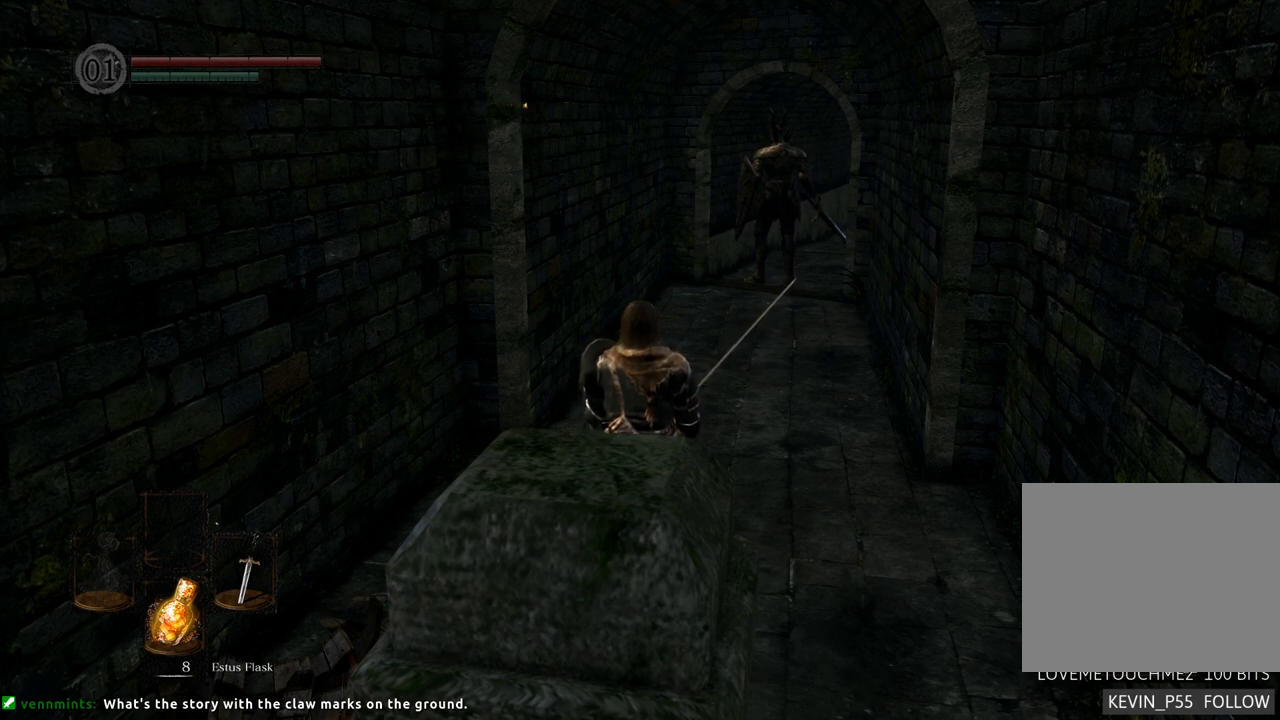
Gameplay with a controller (PlayStation layout); each line is a JSON object with the inputs held at the frame after it. "events" lists button and stick changes between this image and that frame as [ms after this image, input, new state], when the widget could be followed in between. Not read: L3 R3.
{"buttons": [], "left_stick": "right", "right_stick": "center", "events": [[67, "left_stick", "right"]]}
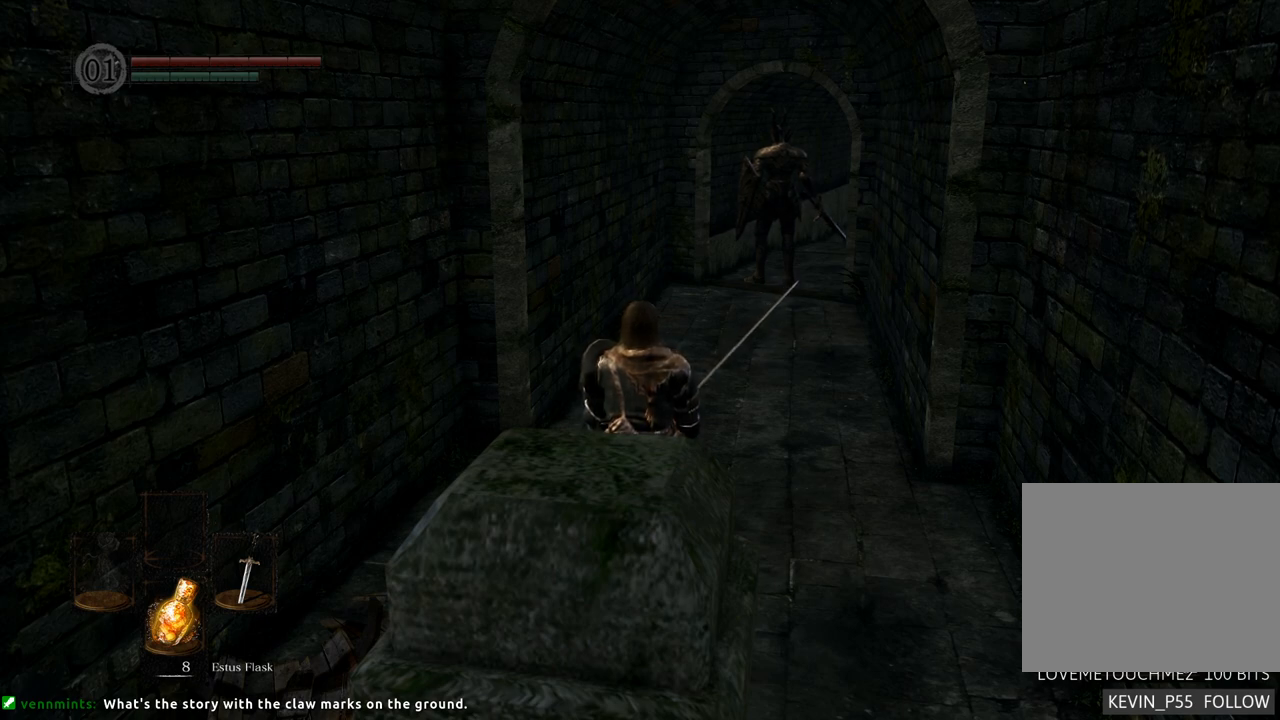
{"buttons": [], "left_stick": "right", "right_stick": "center", "events": []}
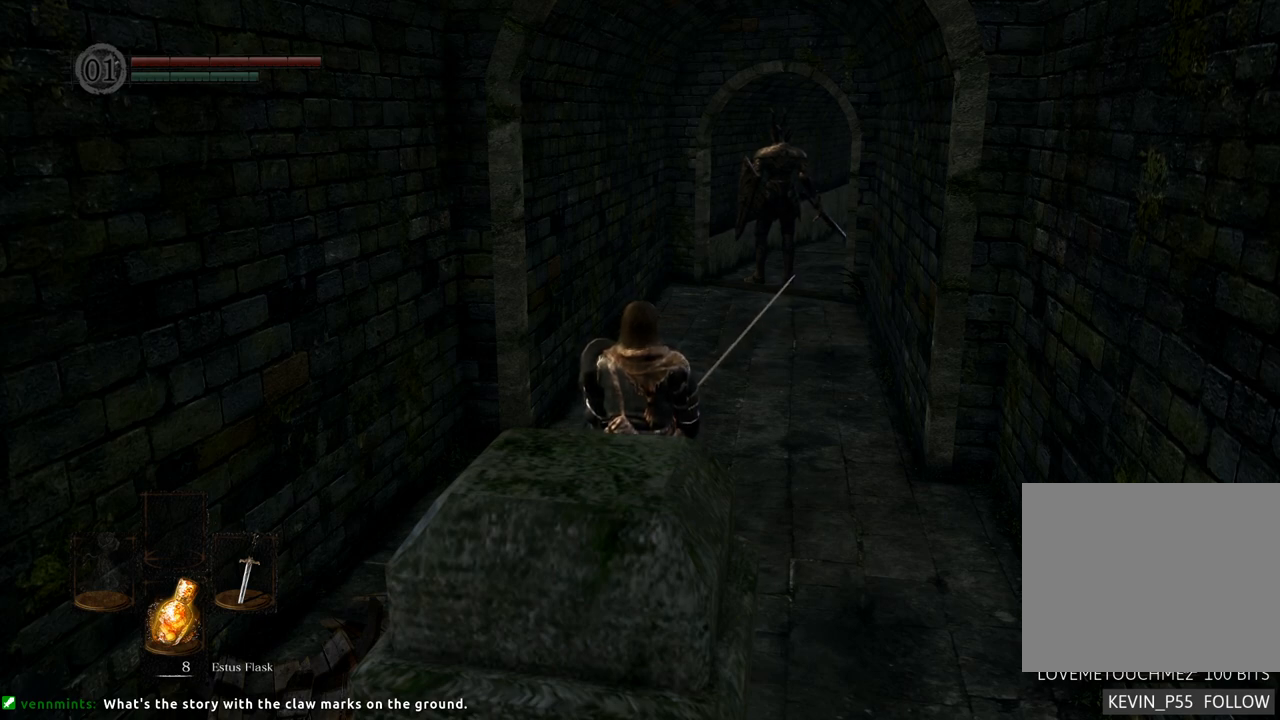
{"buttons": [], "left_stick": "right", "right_stick": "center", "events": []}
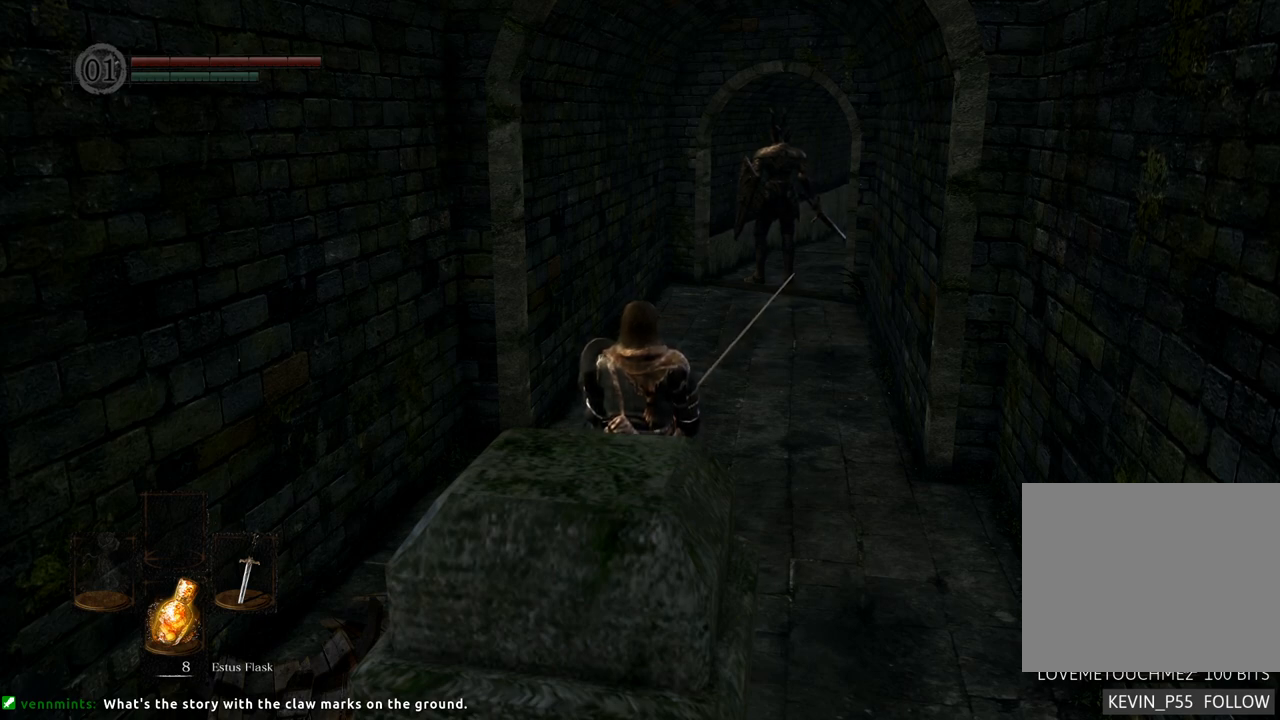
{"buttons": [], "left_stick": "right", "right_stick": "center", "events": []}
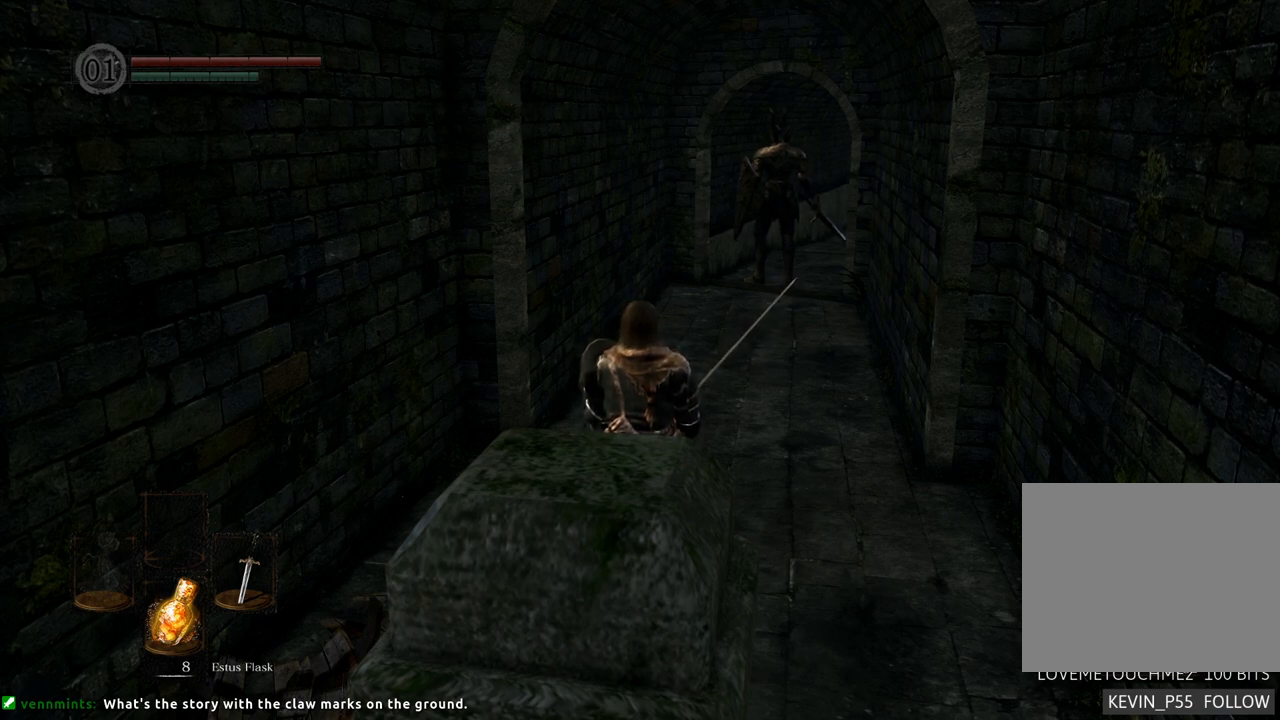
{"buttons": [], "left_stick": "up-right", "right_stick": "center", "events": [[383, "left_stick", "up-right"]]}
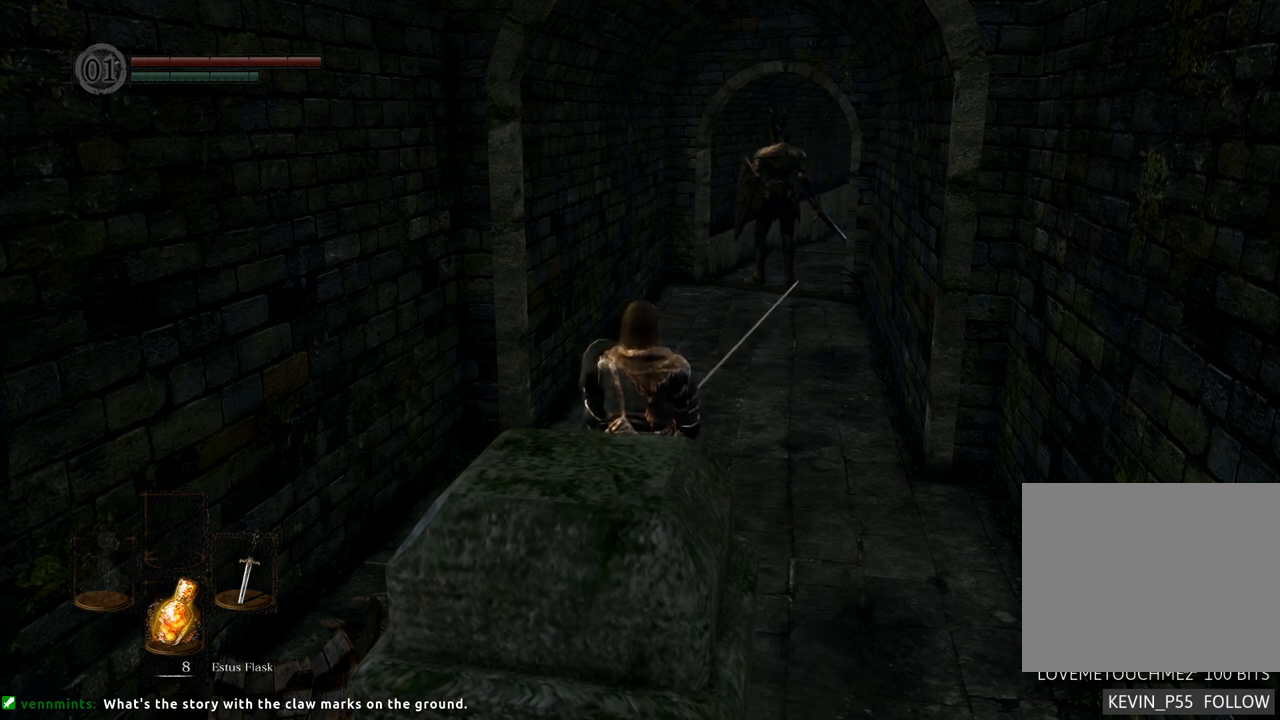
{"buttons": [], "left_stick": "up-right", "right_stick": "center", "events": []}
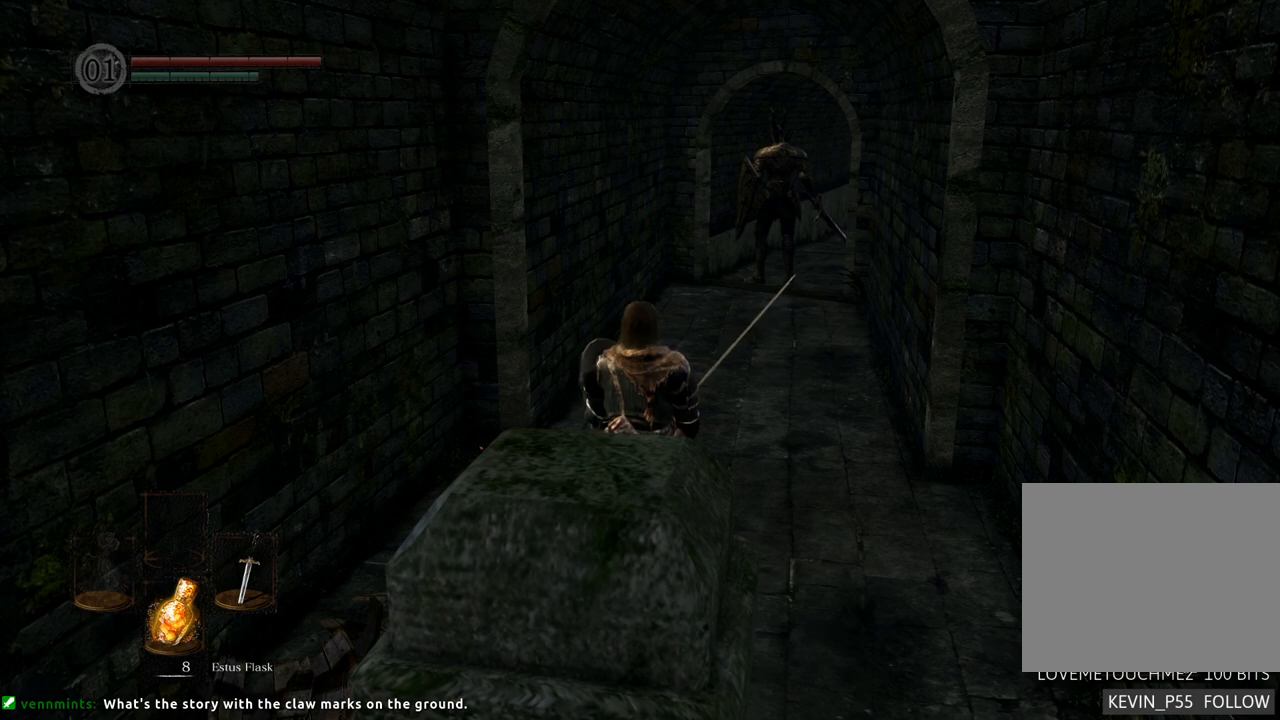
{"buttons": [], "left_stick": "center", "right_stick": "center", "events": [[267, "left_stick", "center"]]}
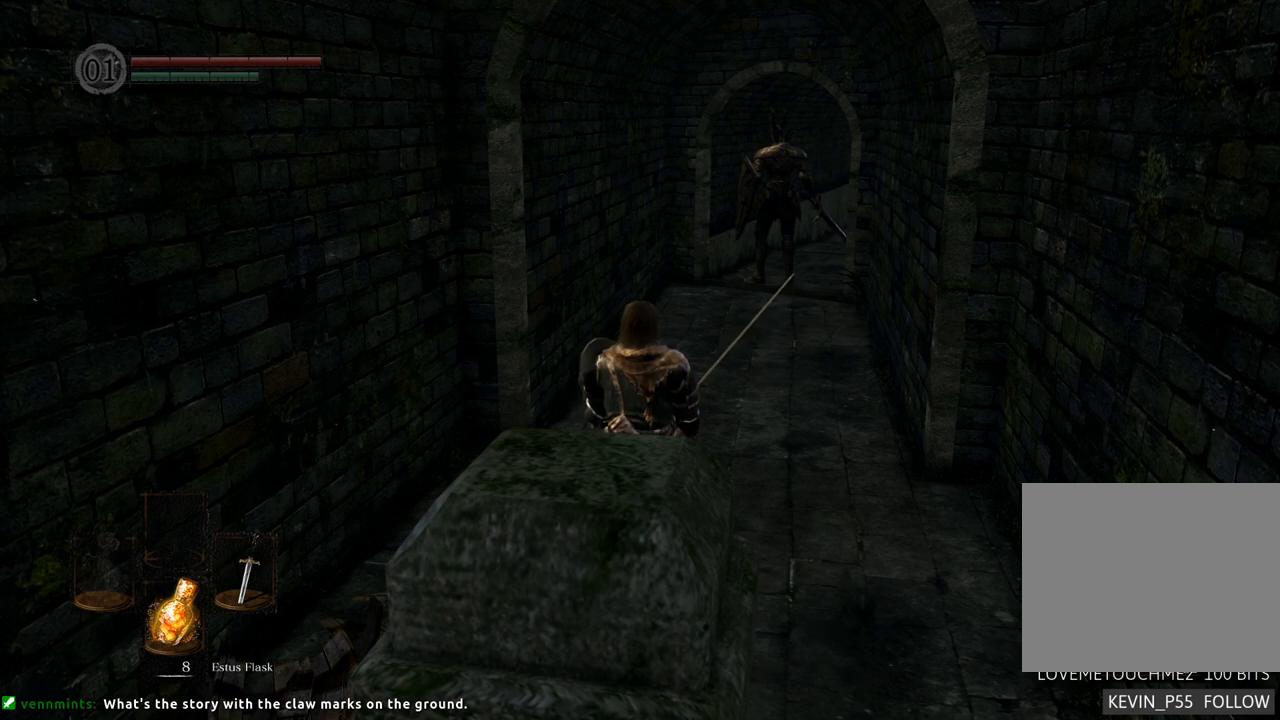
{"buttons": [], "left_stick": "center", "right_stick": "center", "events": []}
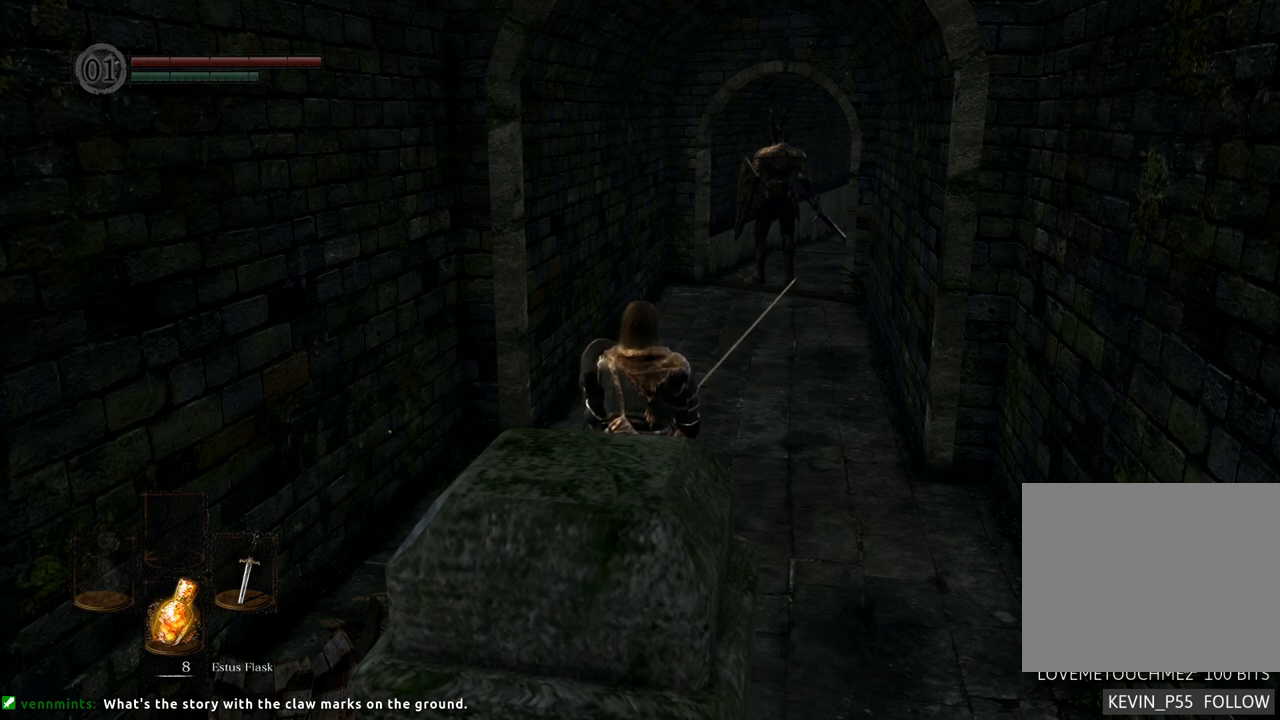
{"buttons": [], "left_stick": "right", "right_stick": "center", "events": [[283, "left_stick", "right"]]}
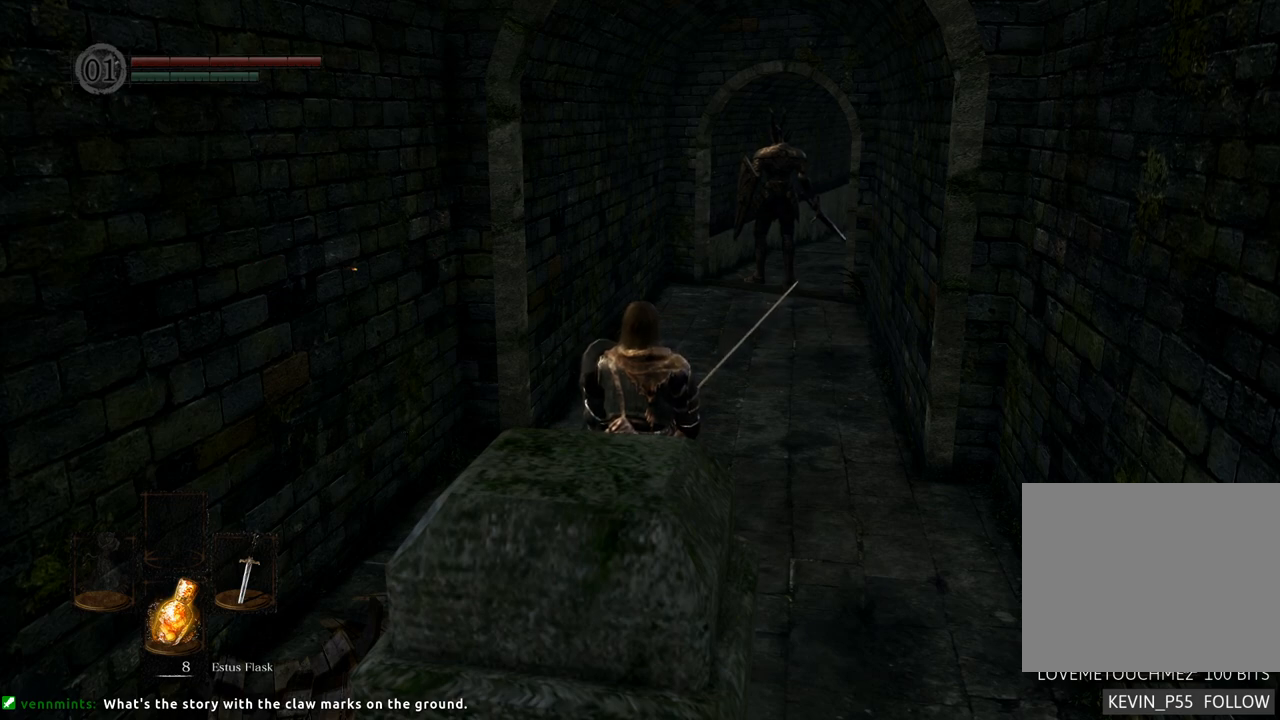
{"buttons": [], "left_stick": "right", "right_stick": "center", "events": []}
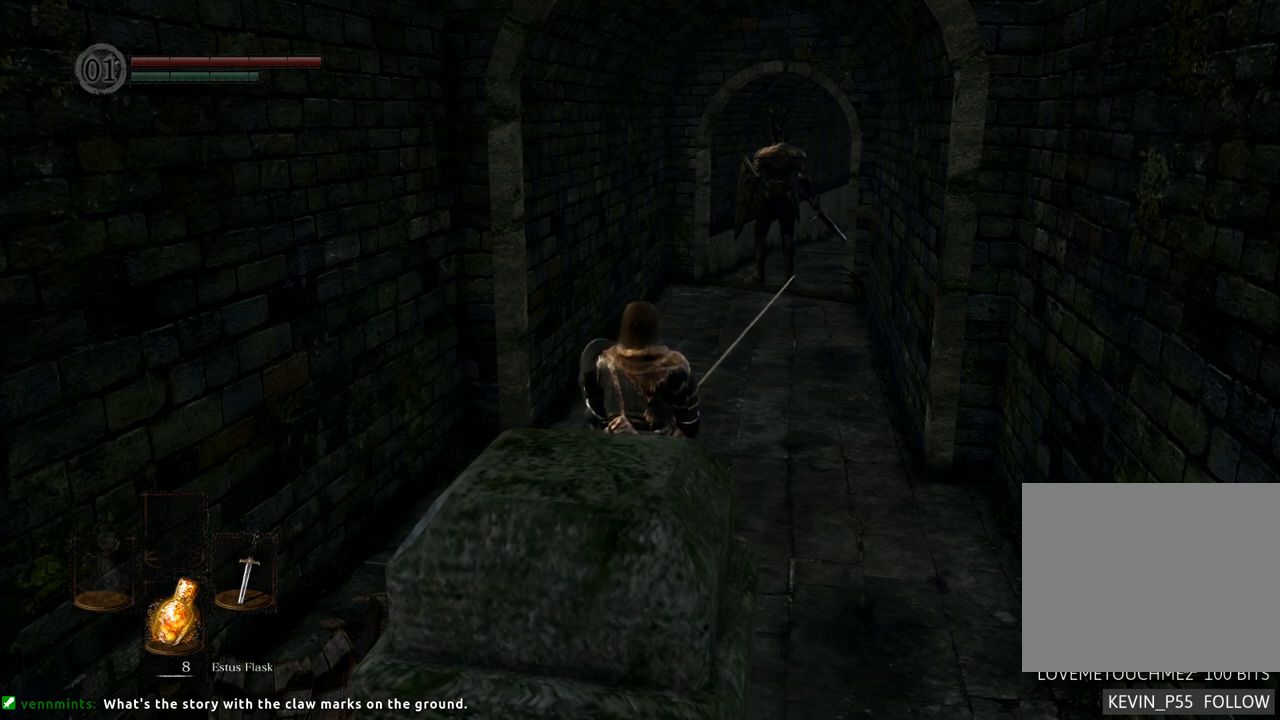
{"buttons": [], "left_stick": "center", "right_stick": "right", "events": [[150, "left_stick", "center"], [267, "right_stick", "right"]]}
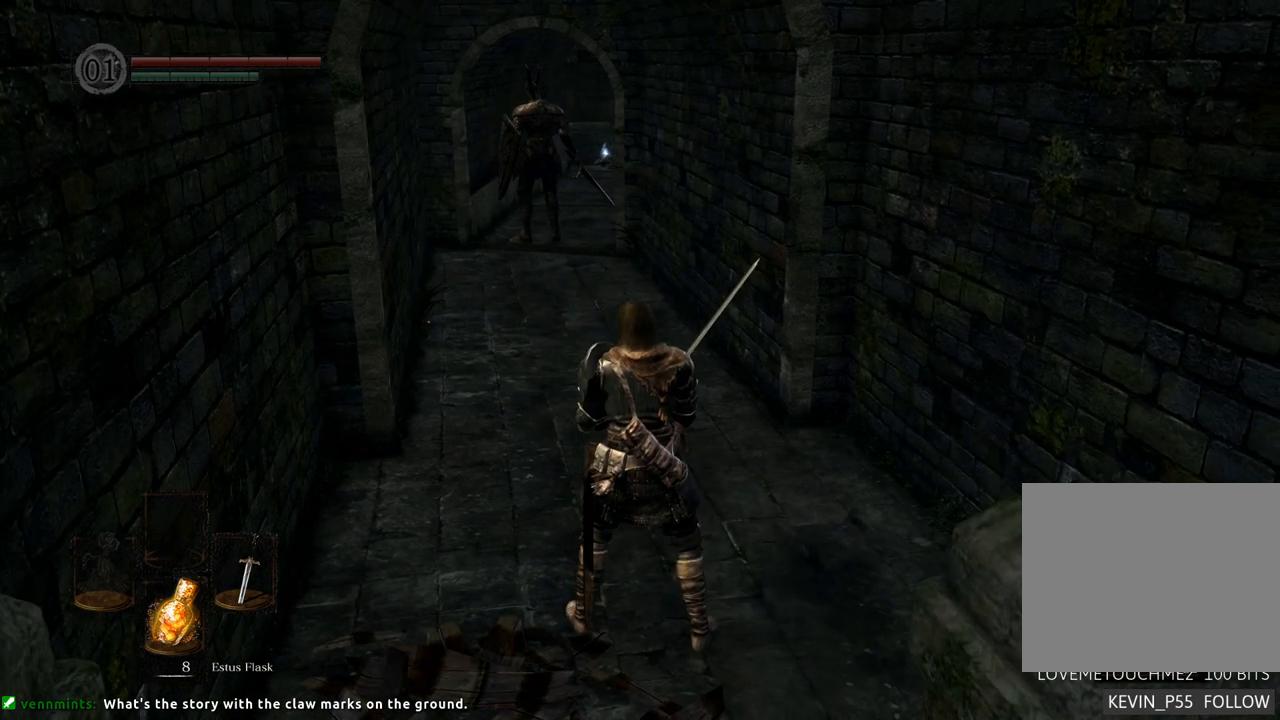
{"buttons": [], "left_stick": "center", "right_stick": "right", "events": []}
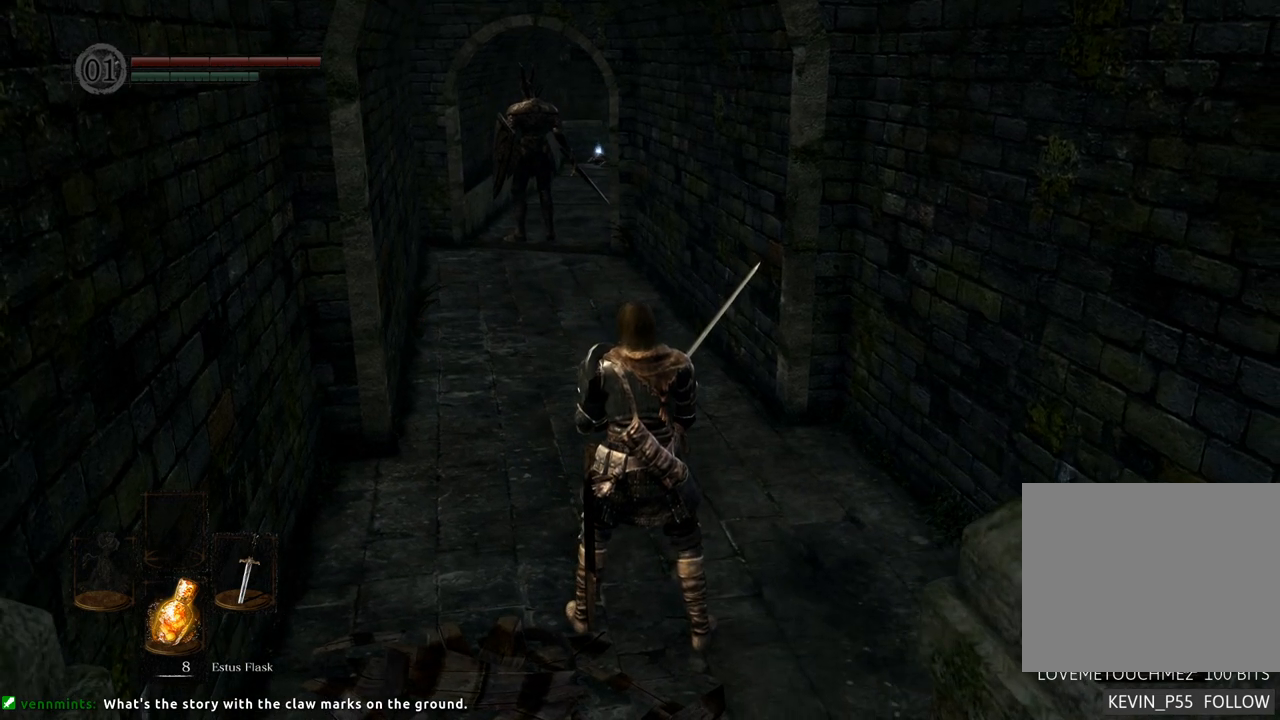
{"buttons": [], "left_stick": "center", "right_stick": "right", "events": []}
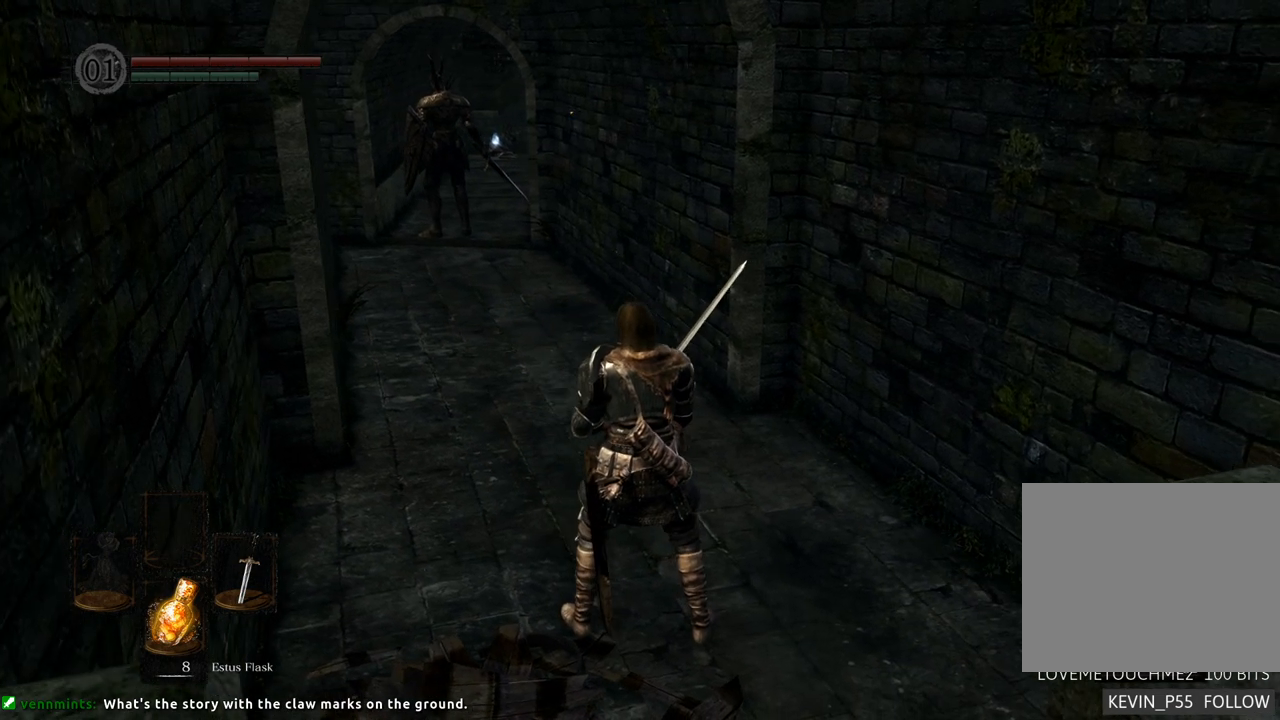
{"buttons": [], "left_stick": "center", "right_stick": "center", "events": [[167, "right_stick", "center"]]}
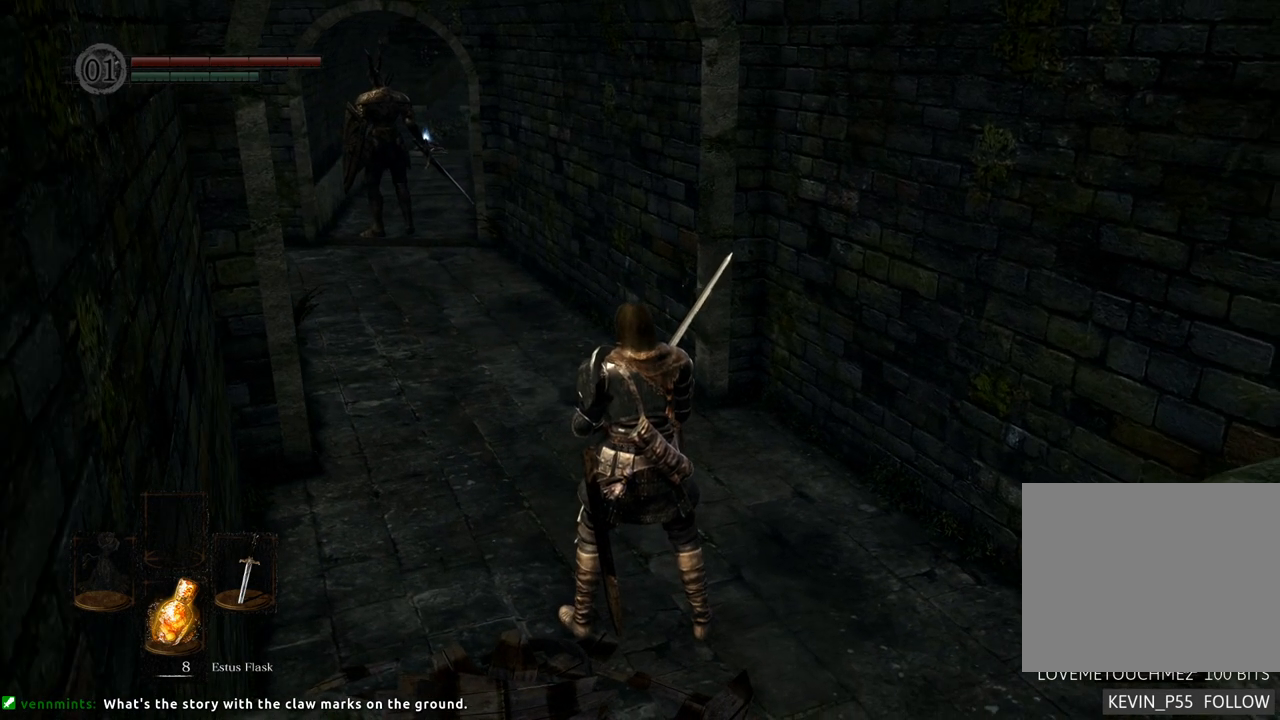
{"buttons": [], "left_stick": "center", "right_stick": "center", "events": []}
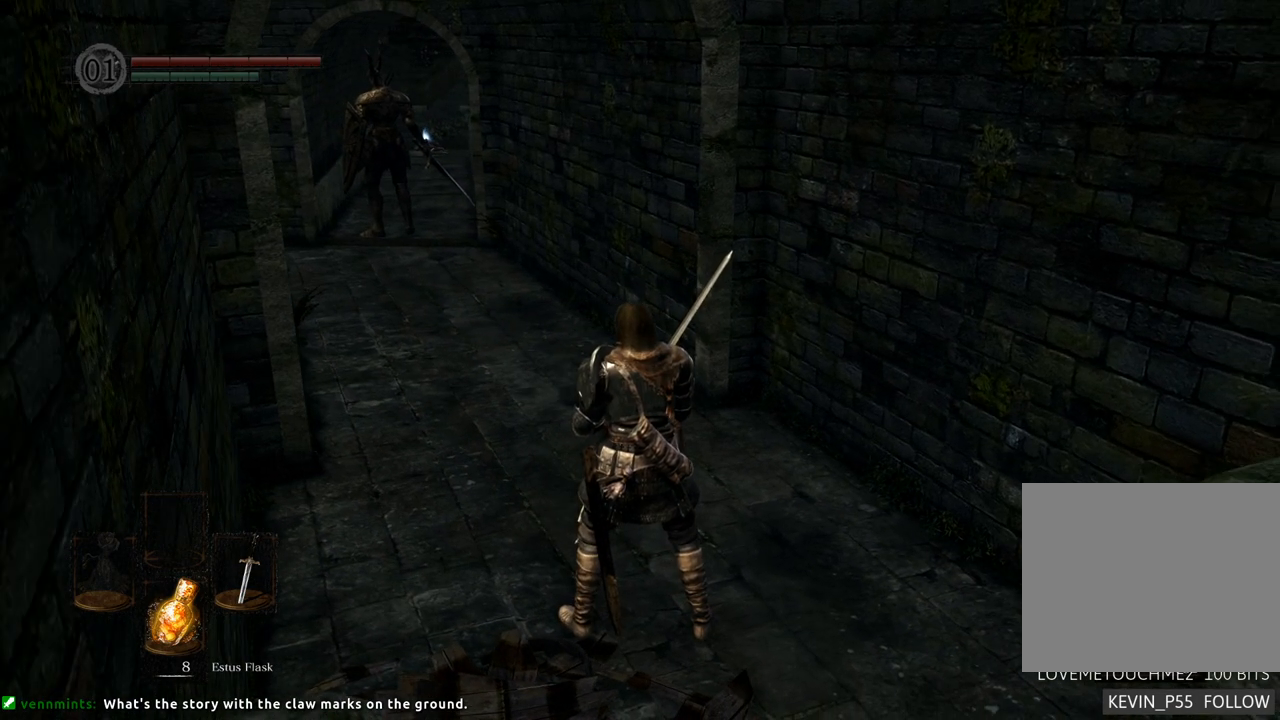
{"buttons": [], "left_stick": "center", "right_stick": "center", "events": []}
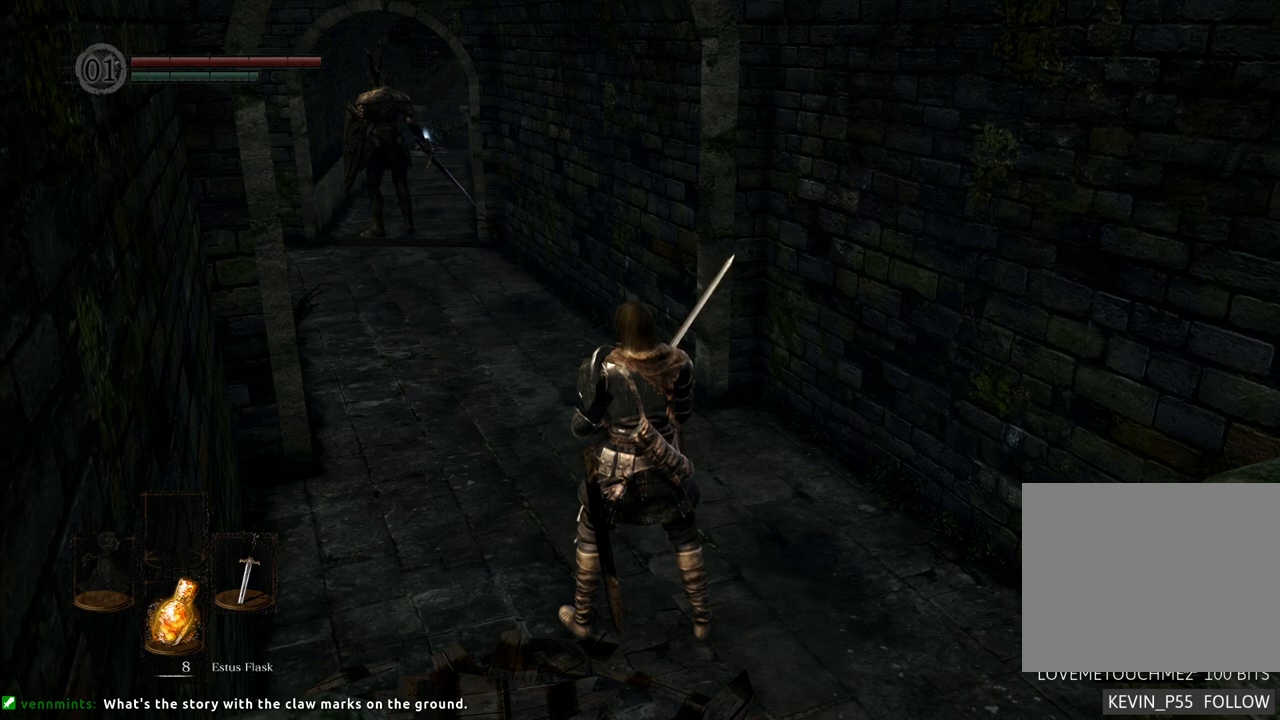
{"buttons": [], "left_stick": "center", "right_stick": "left", "events": [[383, "right_stick", "left"]]}
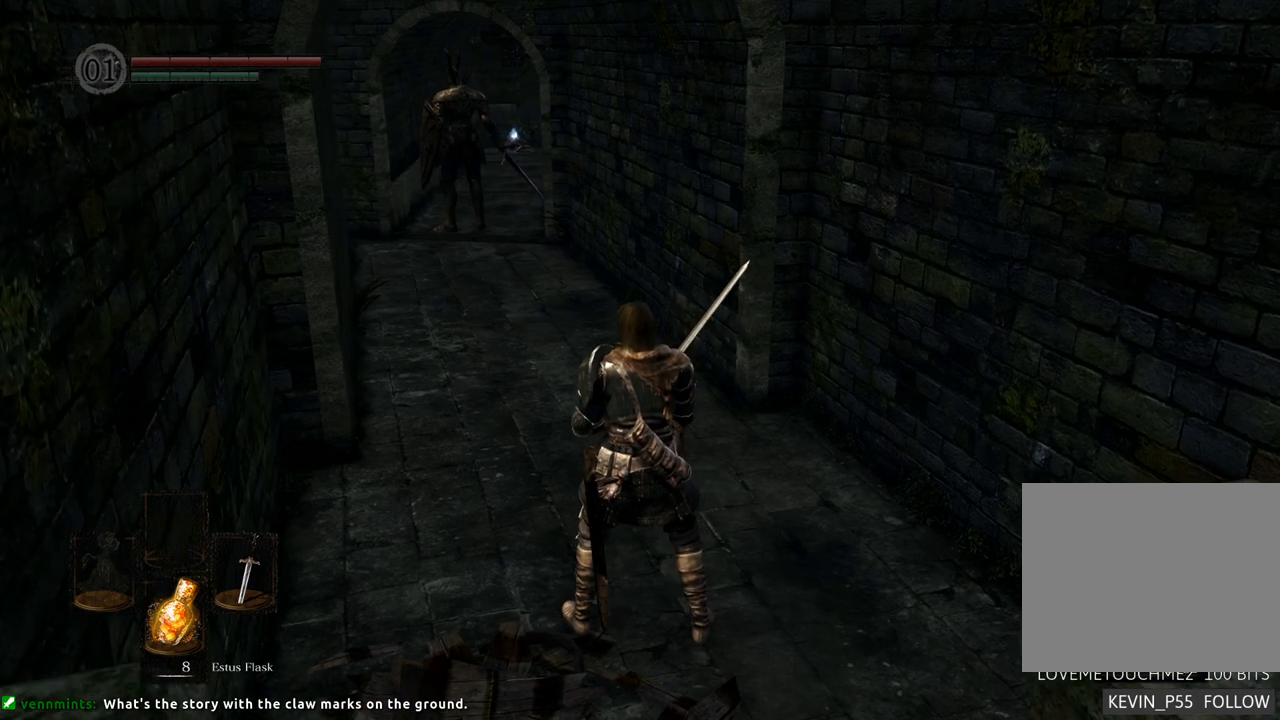
{"buttons": [], "left_stick": "center", "right_stick": "left", "events": [[117, "right_stick", "center"], [417, "right_stick", "left"]]}
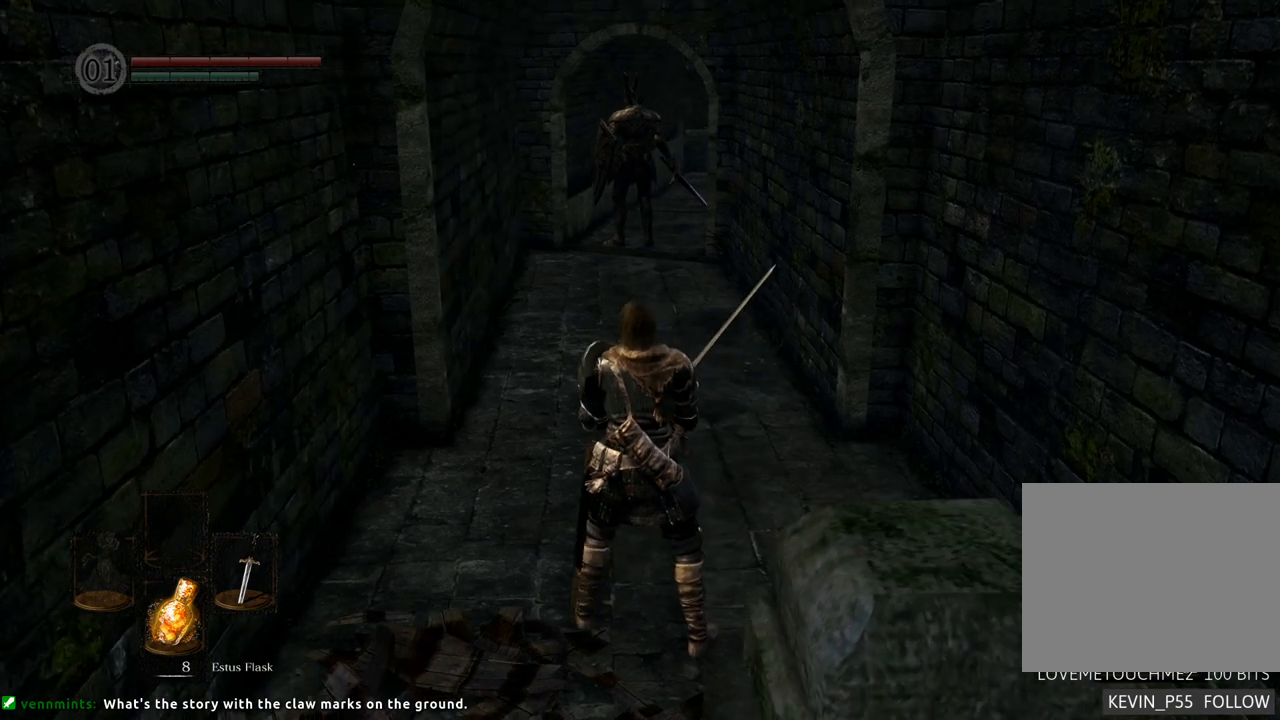
{"buttons": [], "left_stick": "center", "right_stick": "center", "events": [[100, "right_stick", "center"]]}
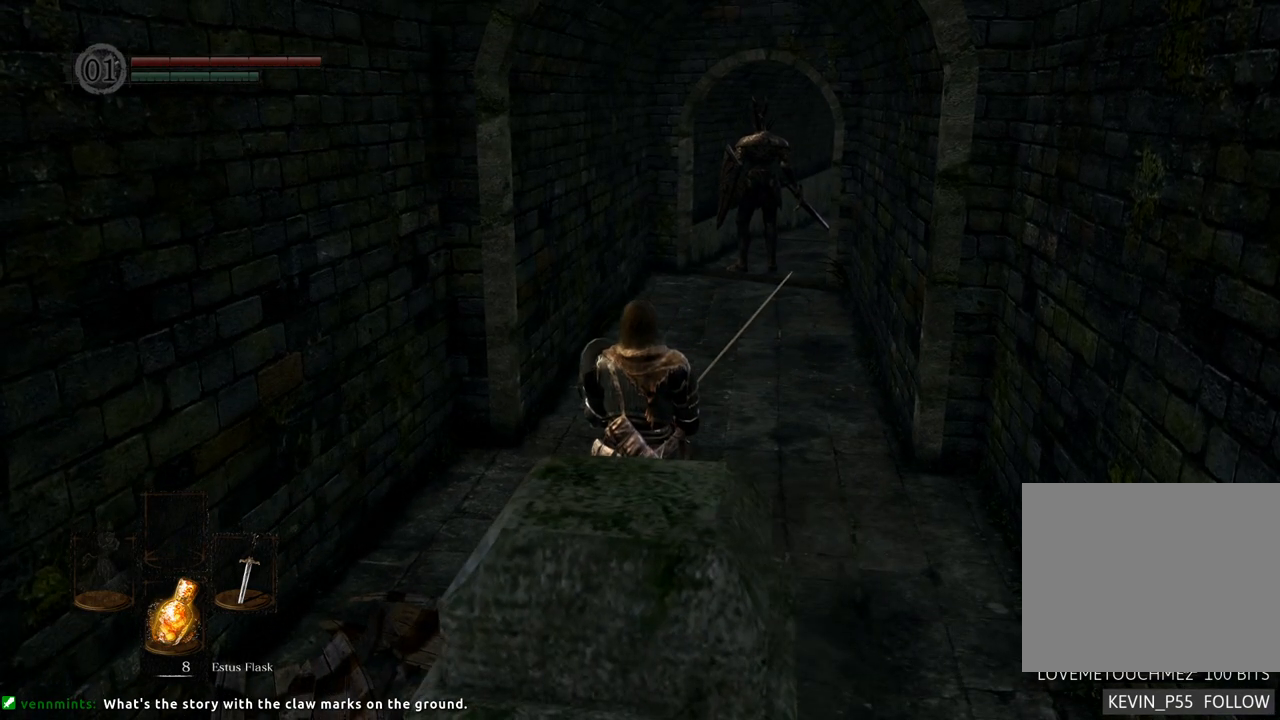
{"buttons": [], "left_stick": "center", "right_stick": "right", "events": [[450, "right_stick", "right"]]}
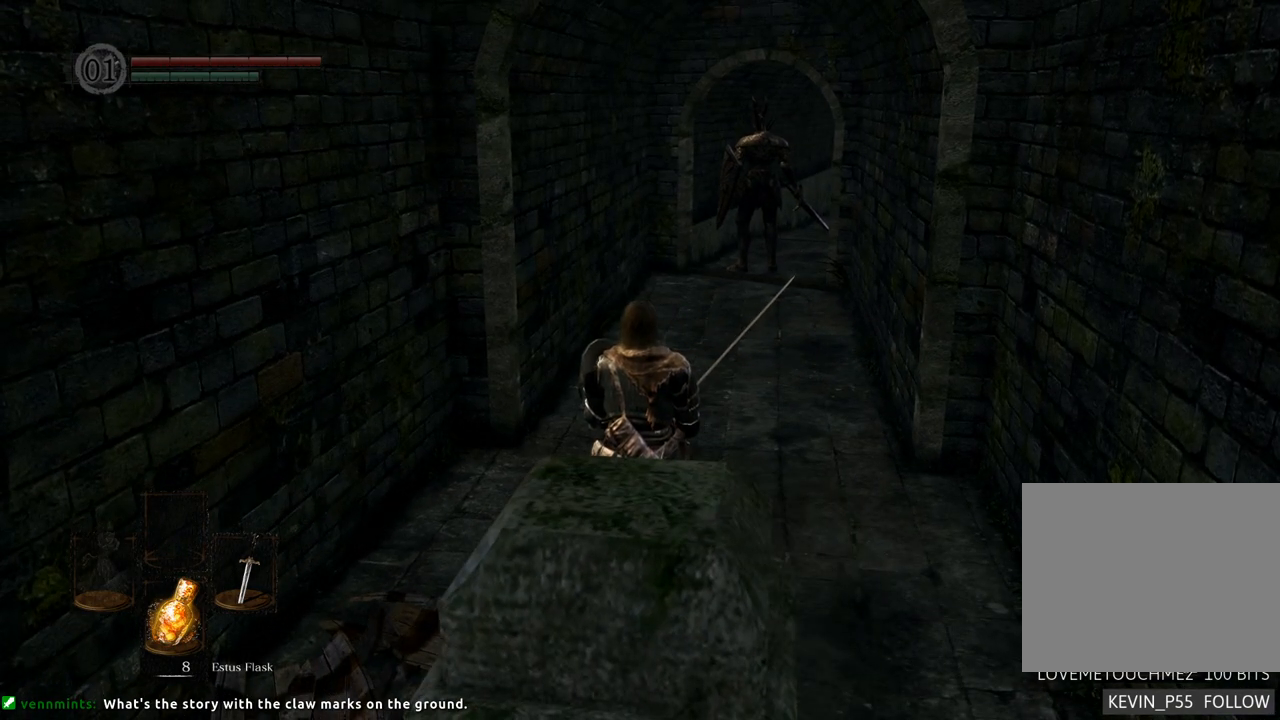
{"buttons": [], "left_stick": "center", "right_stick": "center", "events": [[233, "right_stick", "center"]]}
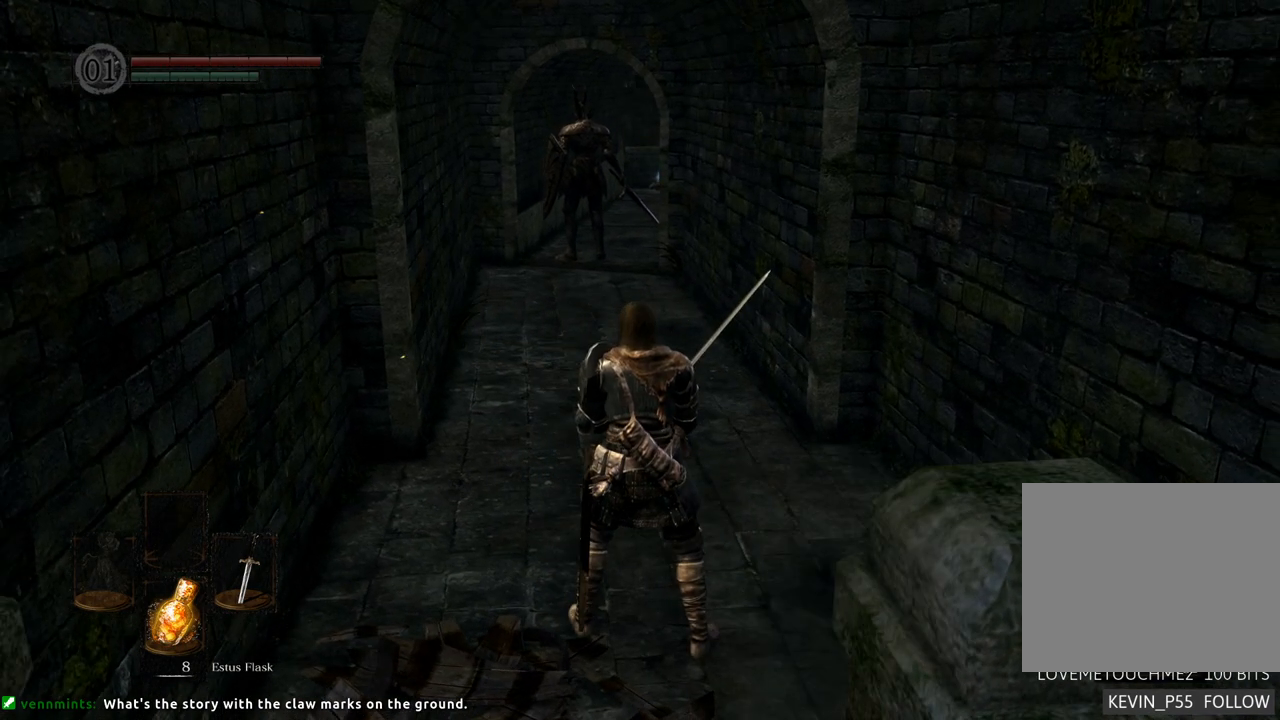
{"buttons": [], "left_stick": "center", "right_stick": "center", "events": []}
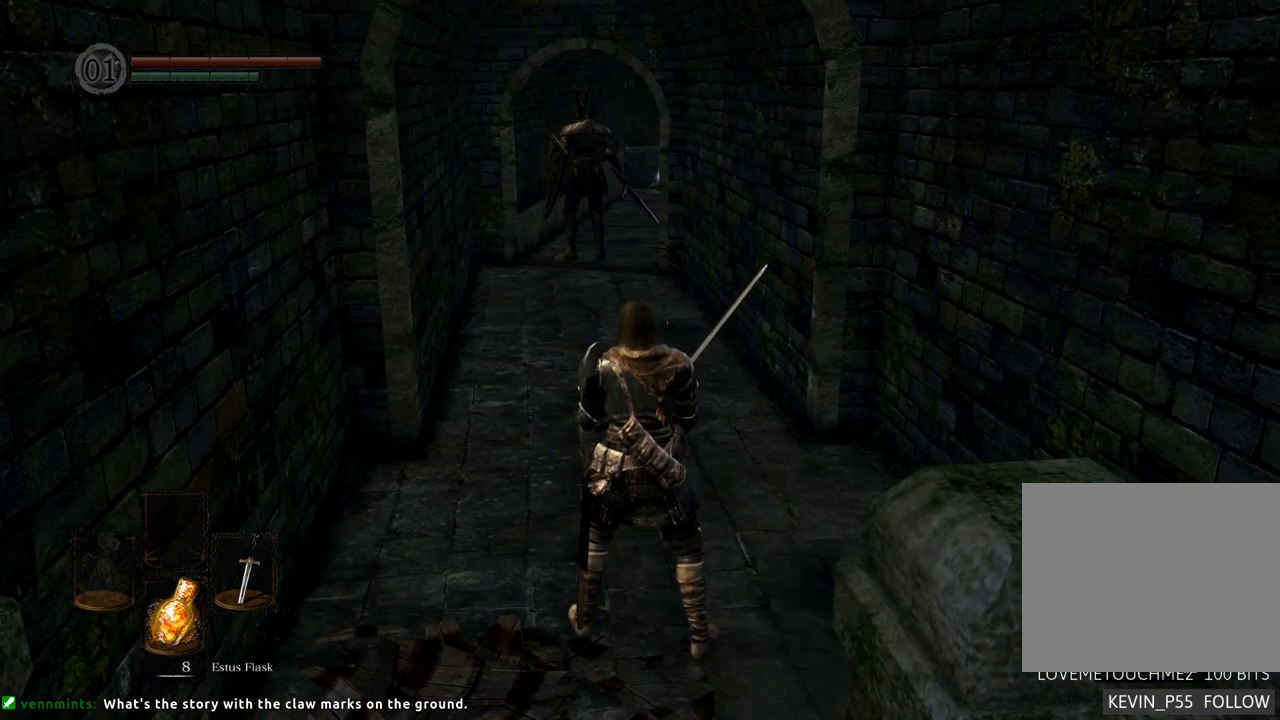
{"buttons": [], "left_stick": "center", "right_stick": "center", "events": []}
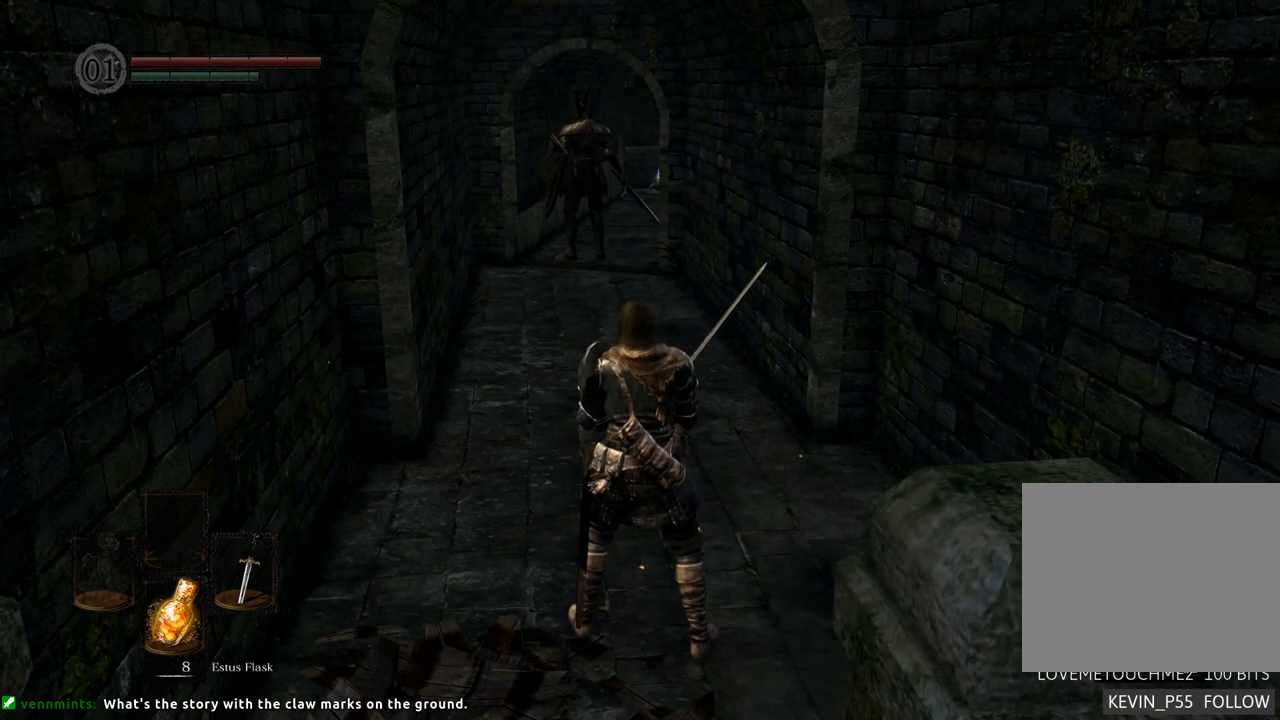
{"buttons": [], "left_stick": "center", "right_stick": "center", "events": []}
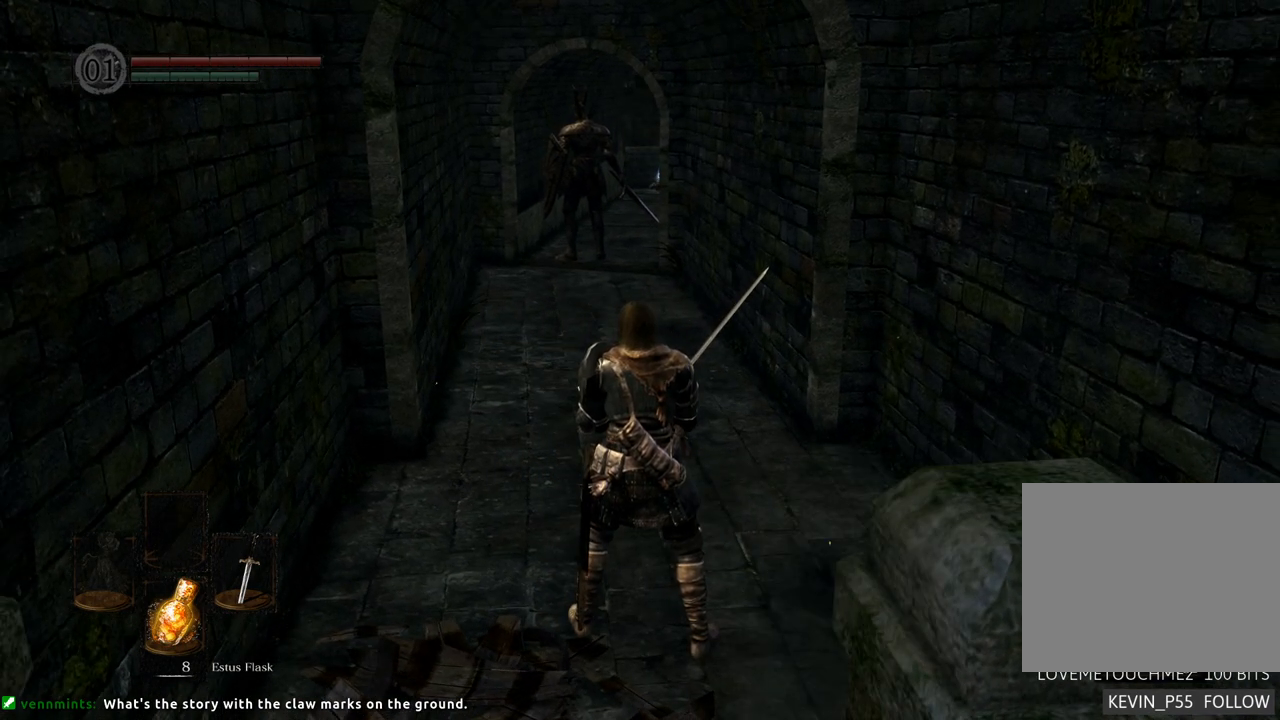
{"buttons": [], "left_stick": "center", "right_stick": "center", "events": []}
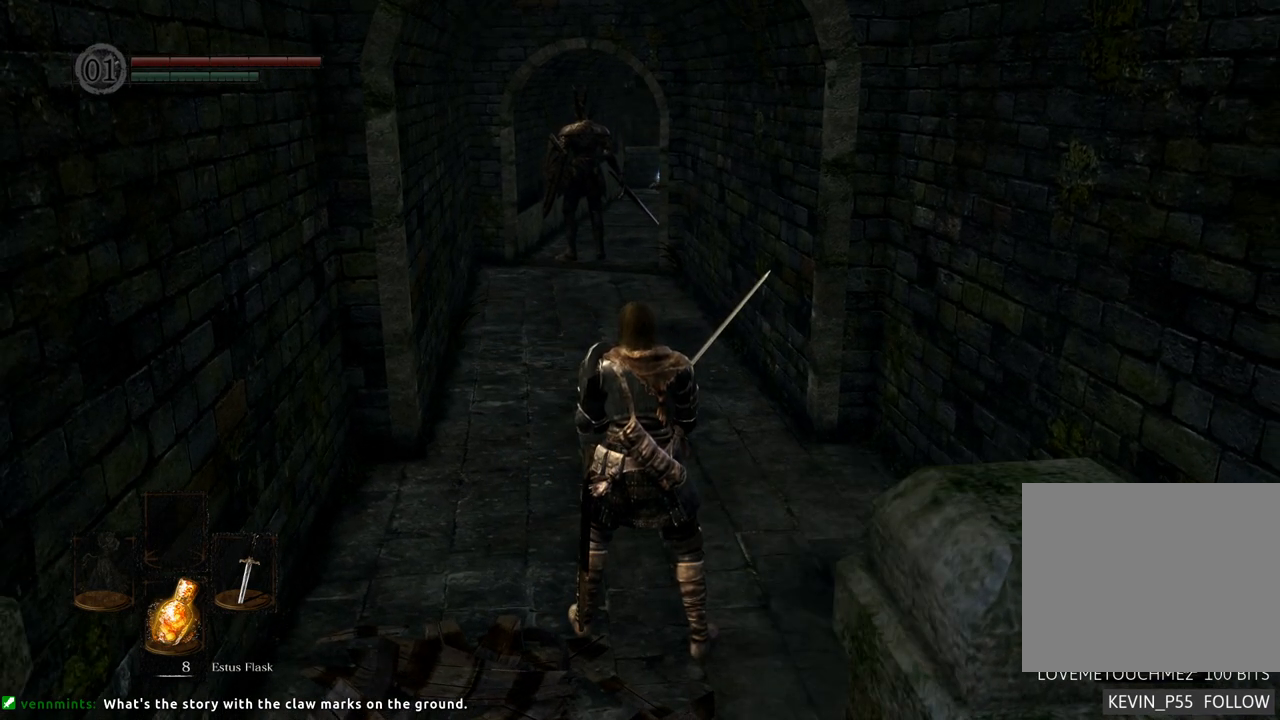
{"buttons": [], "left_stick": "center", "right_stick": "center", "events": []}
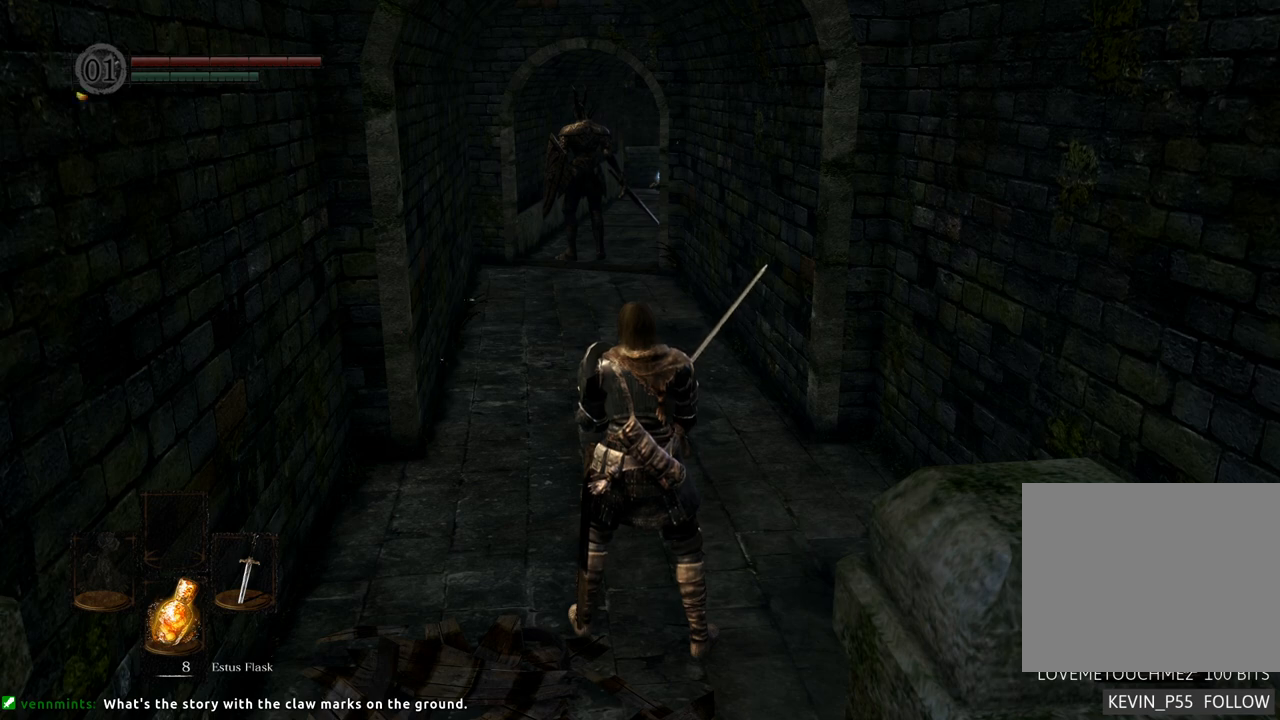
{"buttons": [], "left_stick": "center", "right_stick": "center", "events": []}
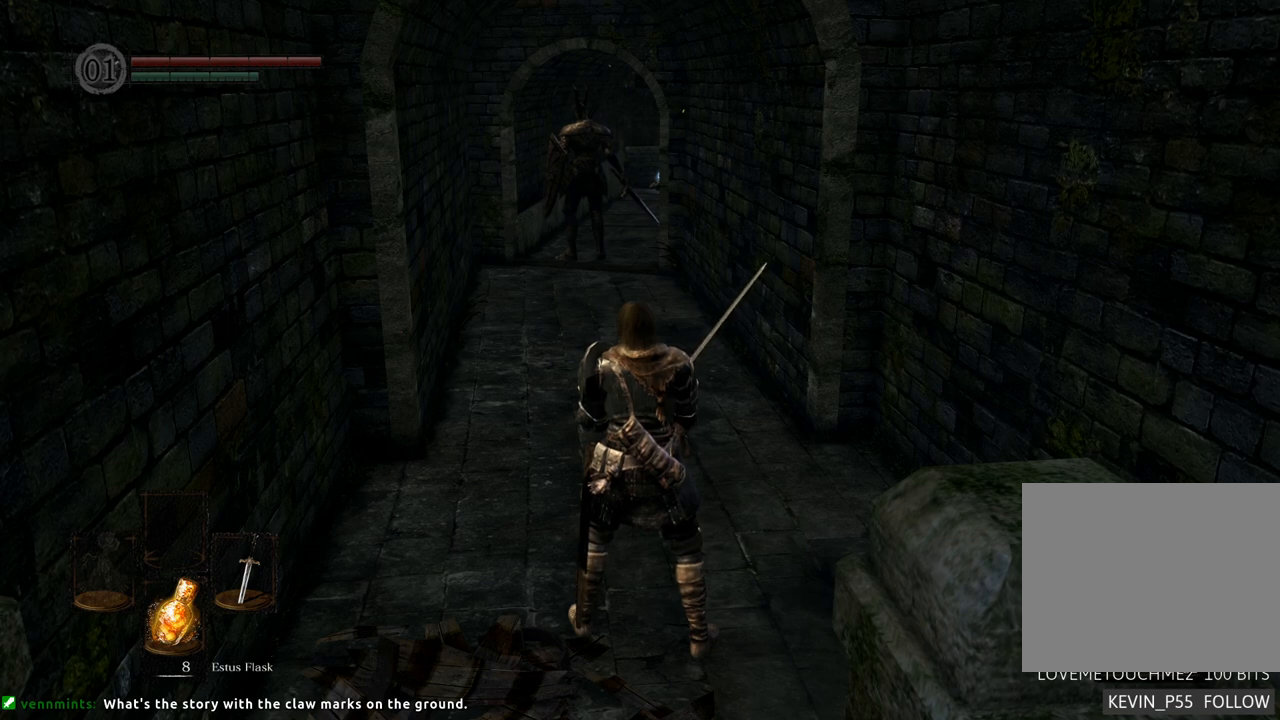
{"buttons": [], "left_stick": "center", "right_stick": "center", "events": []}